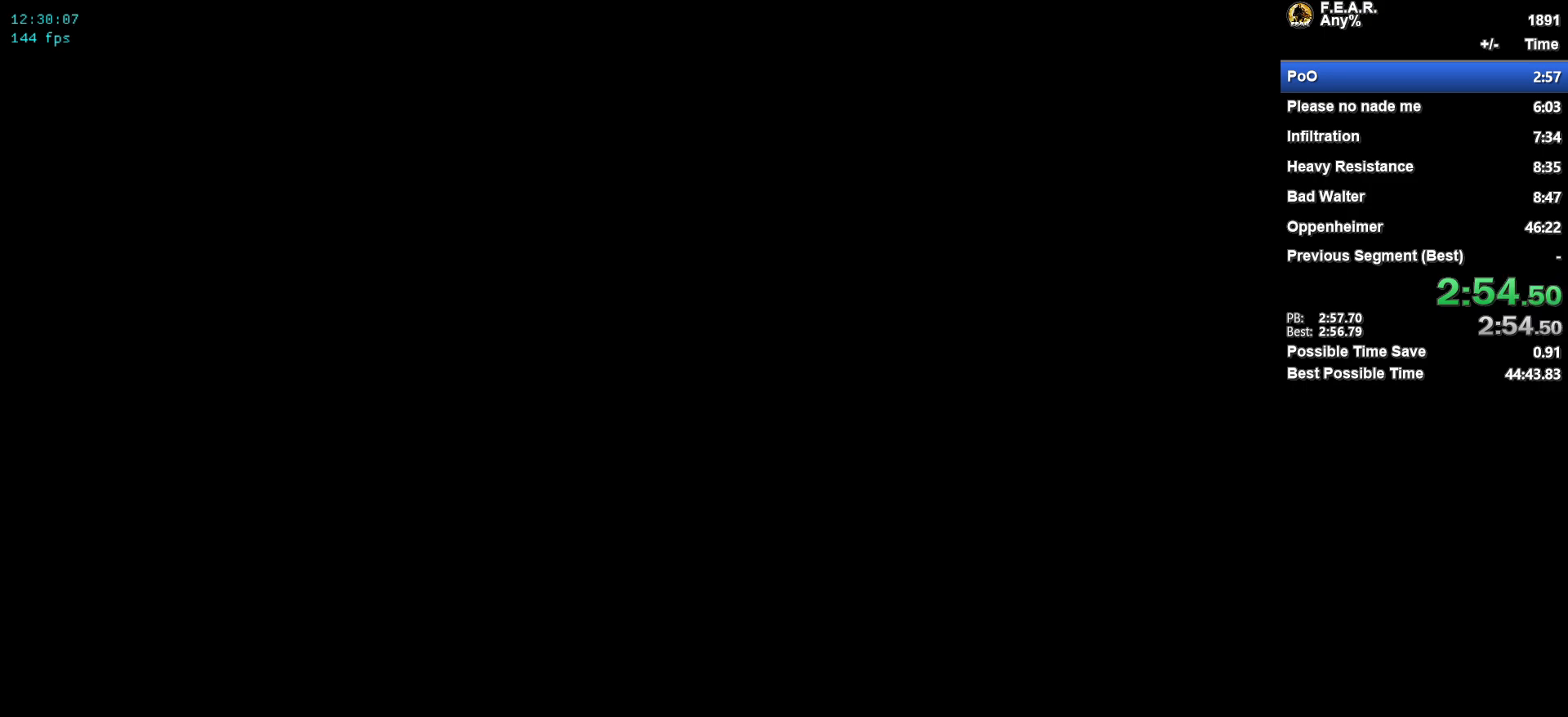
Gameplay with keyboard and mouse; each line is a JSON object with the keys and mouse buttons held at the frame after it. "events" lists presses ("down") and releases ("up") of "1", "2", "3", "4", "5", "a", "c", "ctrl", "d", "e", "escape", "f", "f5", "f9", "g", "q", "r", "s", "shift", "space", "v", "w", "x", "z", "mouse_left", "mouse_wheel" and "mouse_right" between this image and that frame as [ms after this image, input, new state], when the widget could be followed in between. "mouse_left", "mouse_wheel", "mouse_right" = the "left", "wheel", "right" buttons of the "mouse" list. No other keys are recorded. "wheel" means that the mouse wheel is clicked or scrolled. Mouse movement is not recorded.
{"keys": [], "mouse": ["left"], "events": [[417, "escape", "down"], [467, "escape", "up"], [467, "mouse_left", "down"]]}
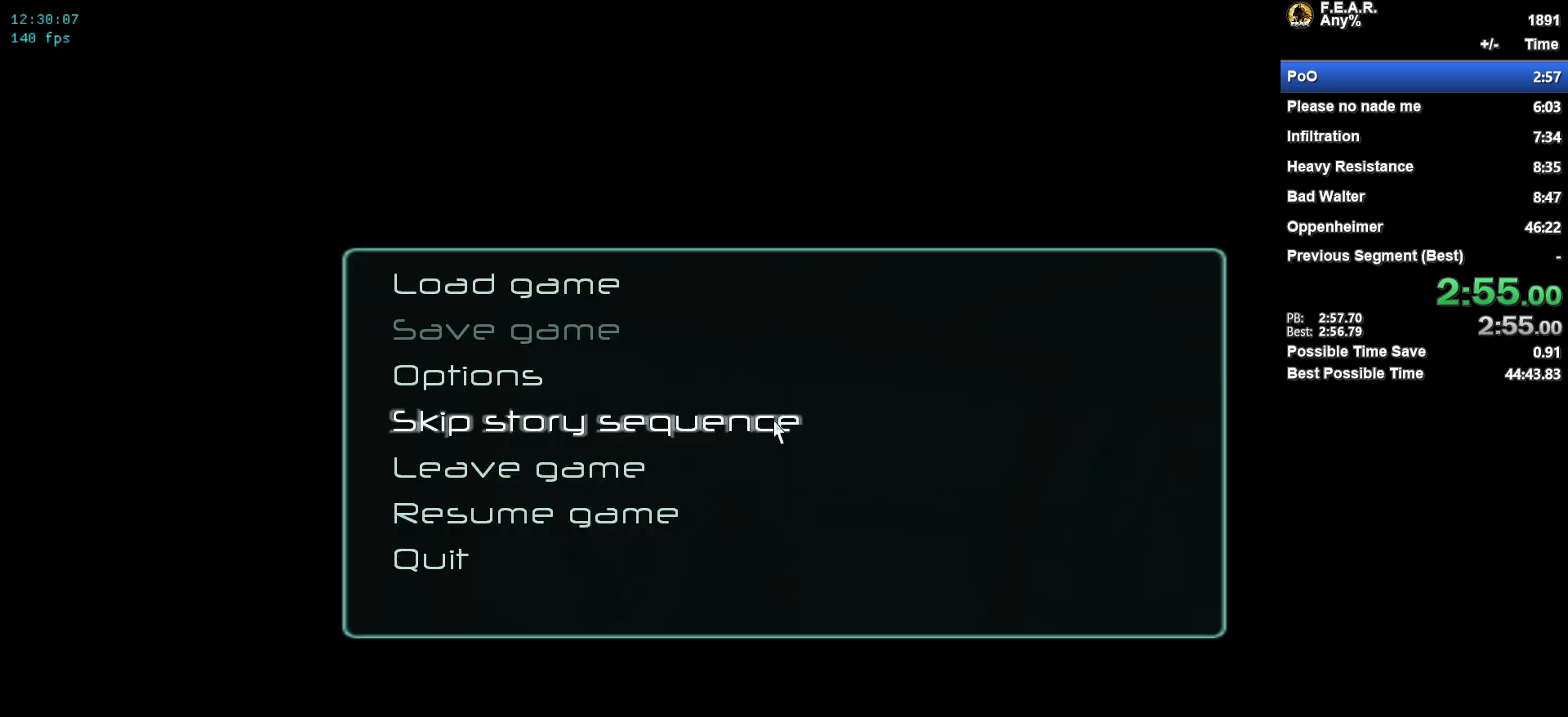
{"keys": [], "mouse": [], "events": [[50, "mouse_left", "up"]]}
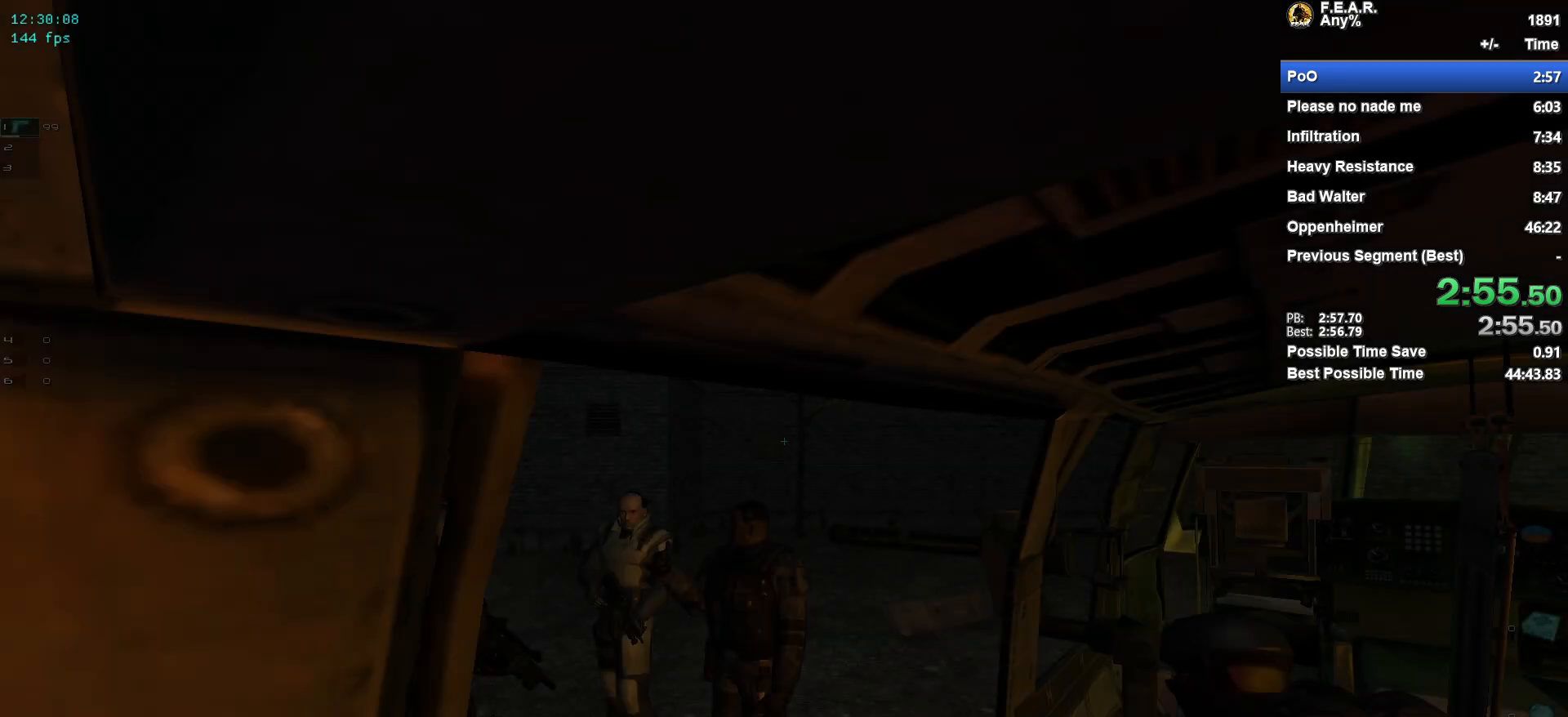
{"keys": [], "mouse": [], "events": []}
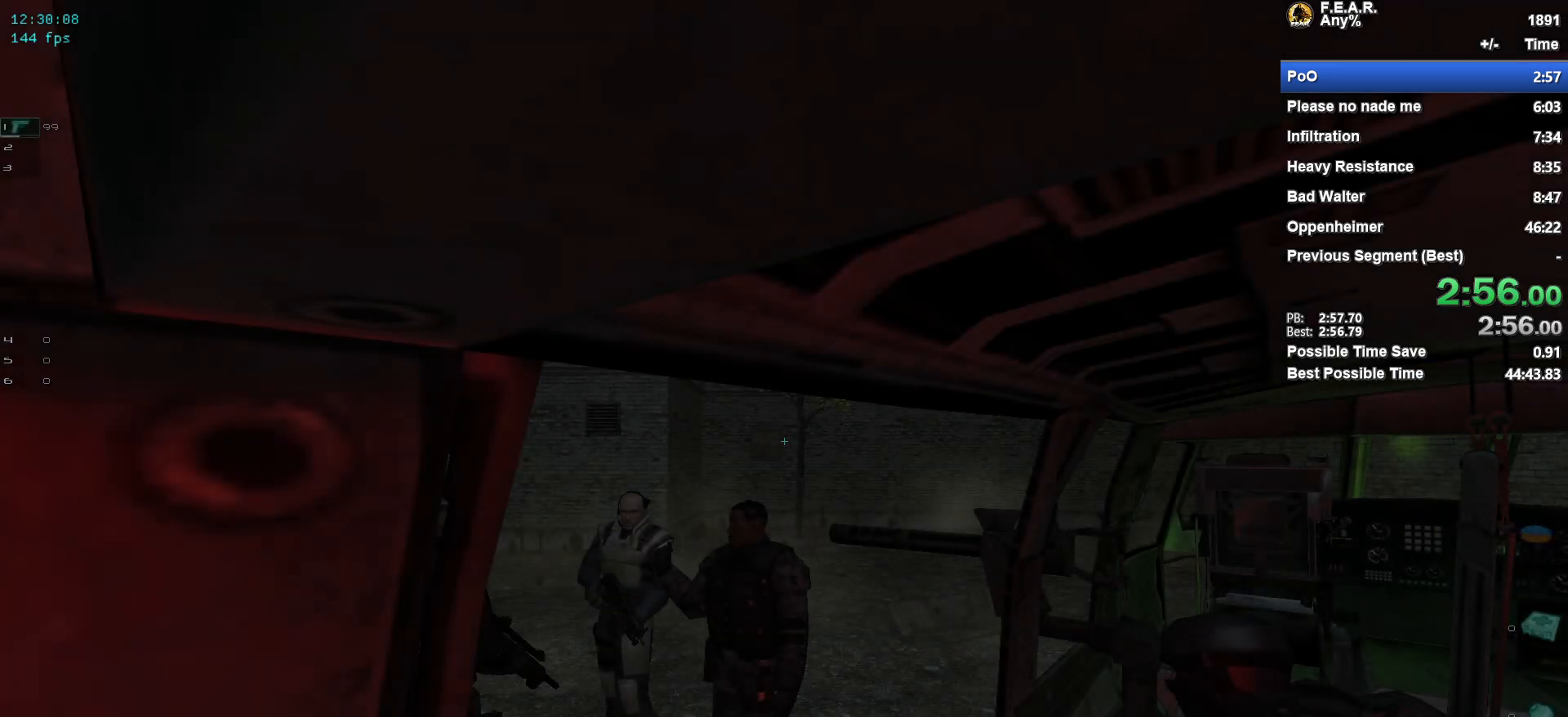
{"keys": [], "mouse": [], "events": []}
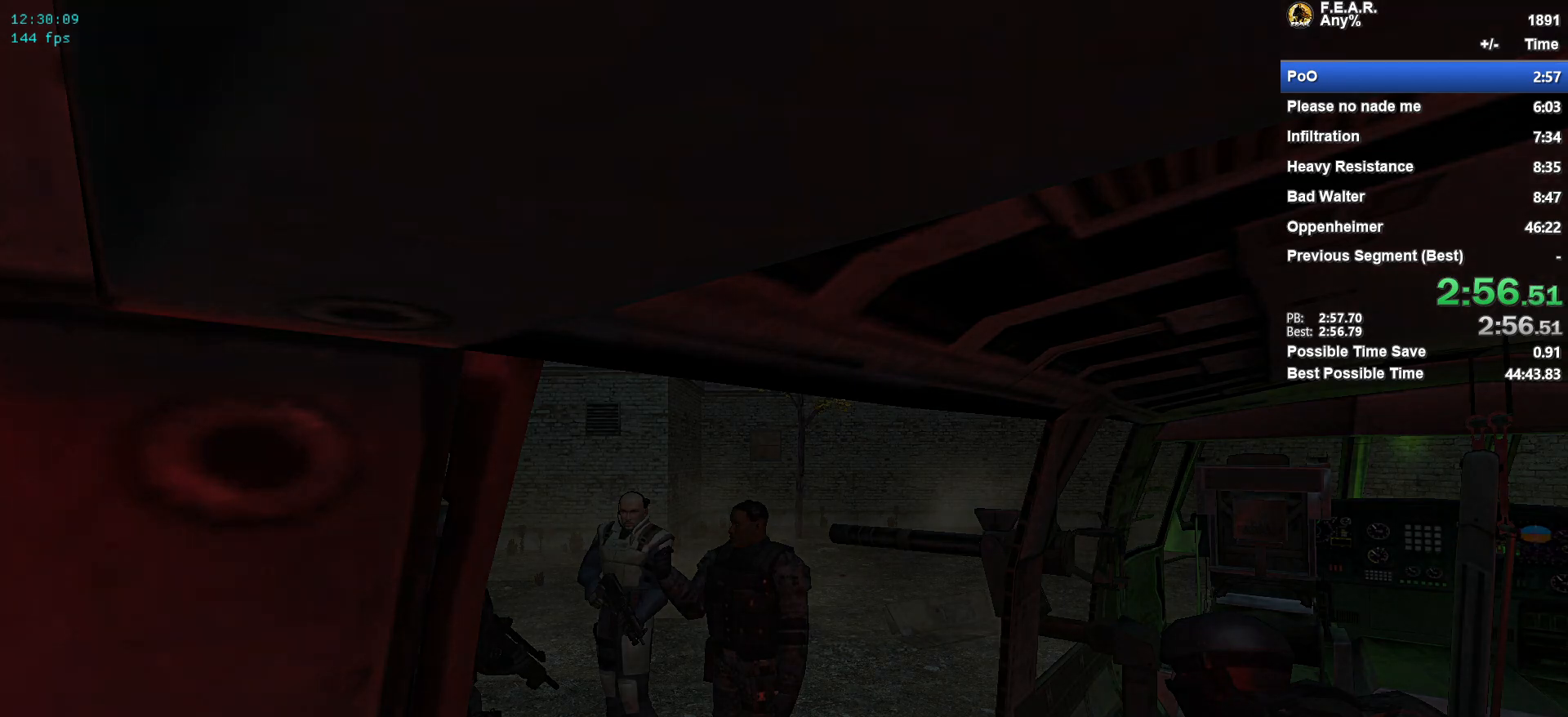
{"keys": [], "mouse": [], "events": []}
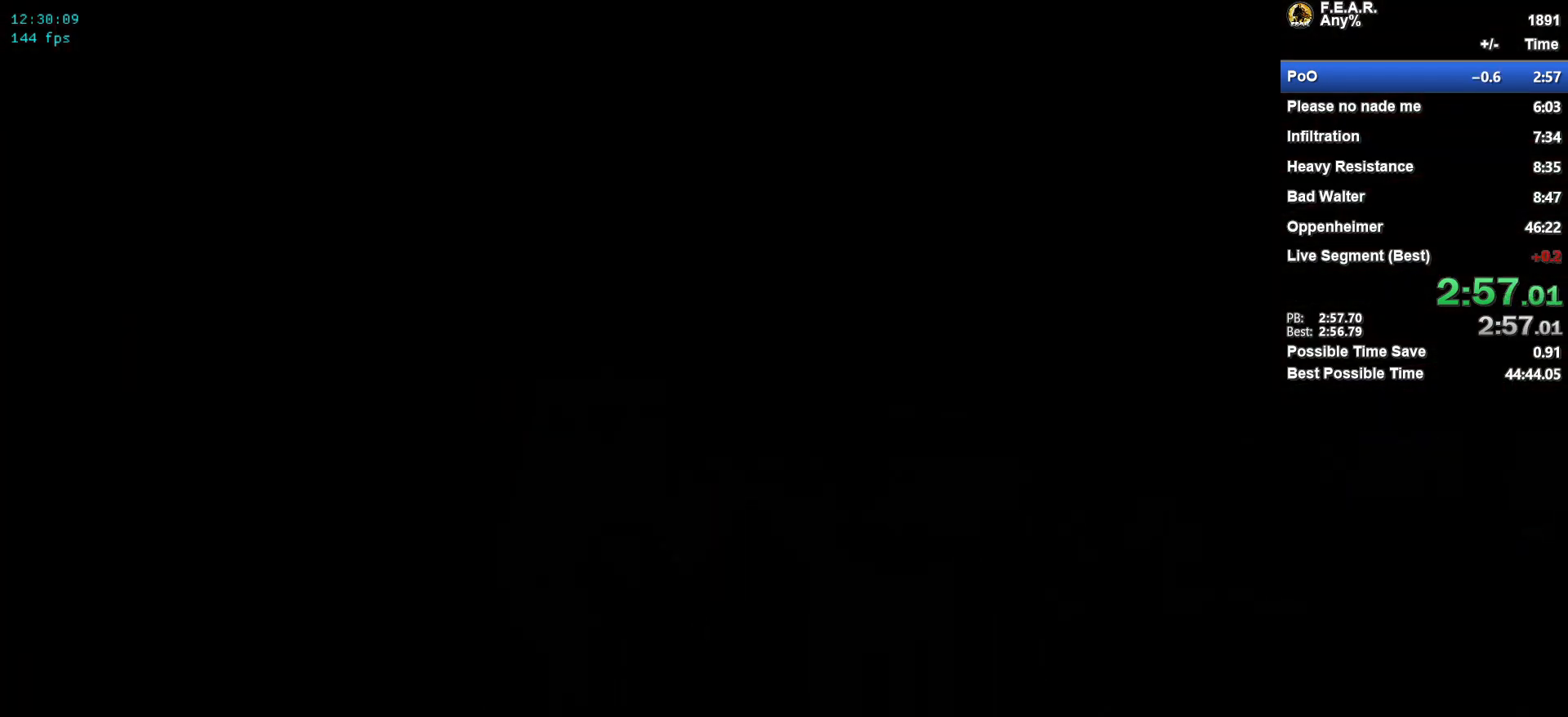
{"keys": [], "mouse": [], "events": []}
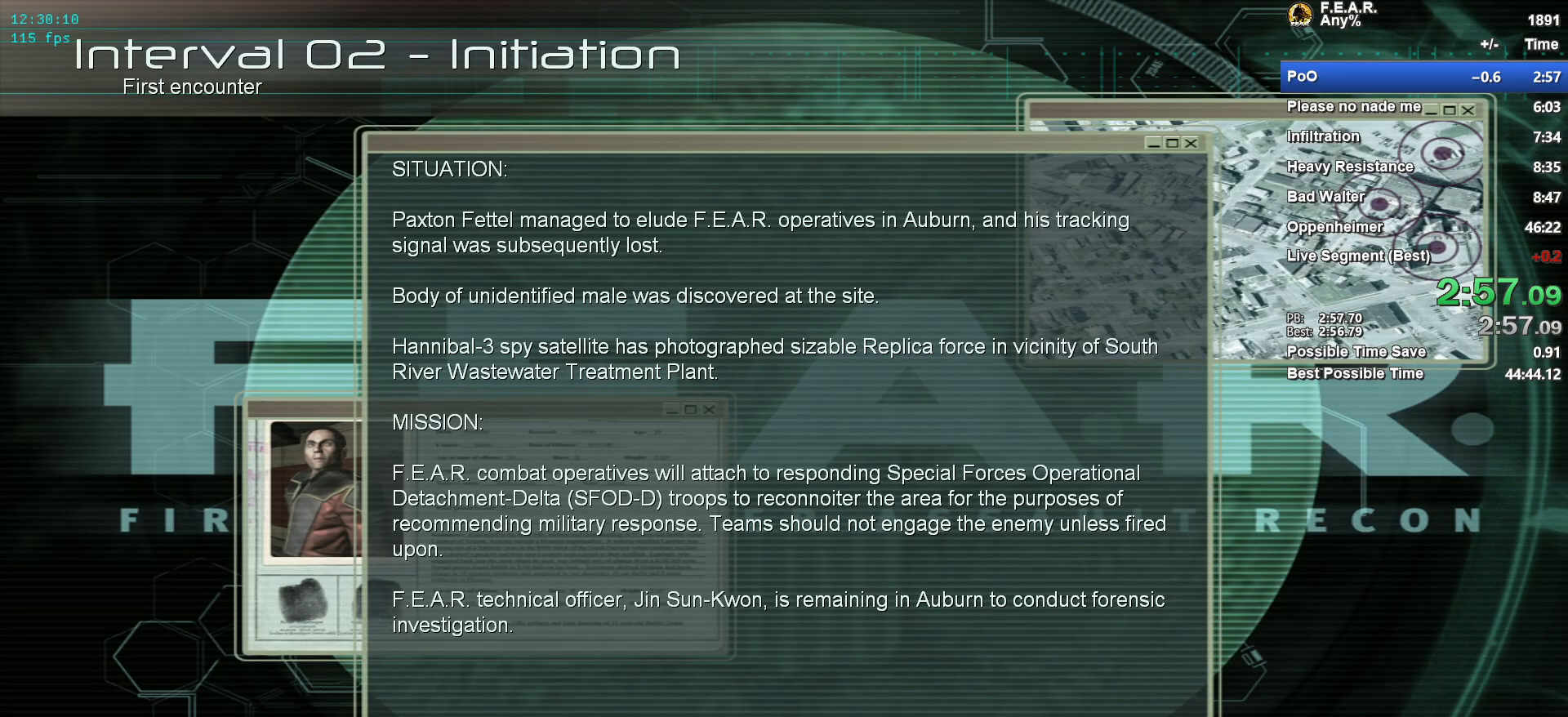
{"keys": [], "mouse": [], "events": []}
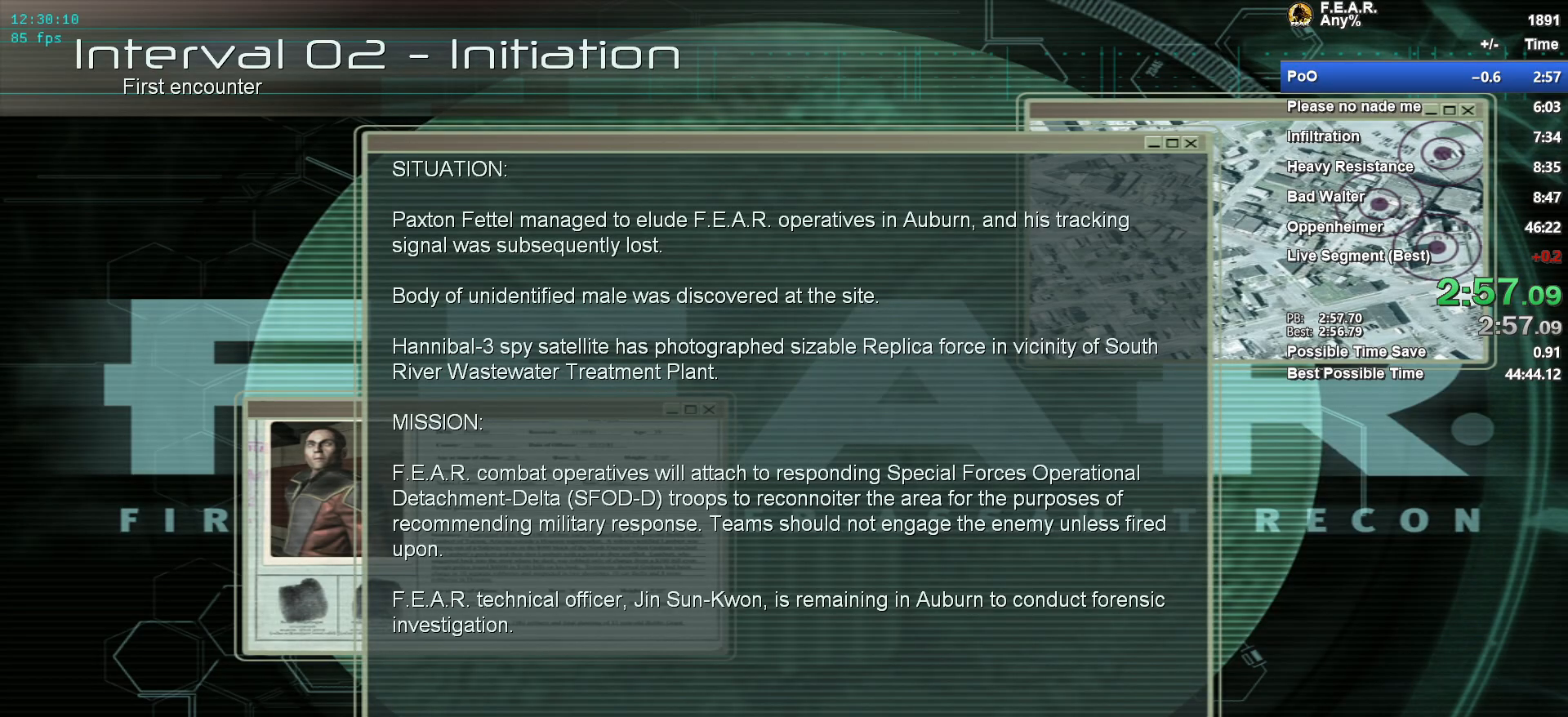
{"keys": [], "mouse": [], "events": []}
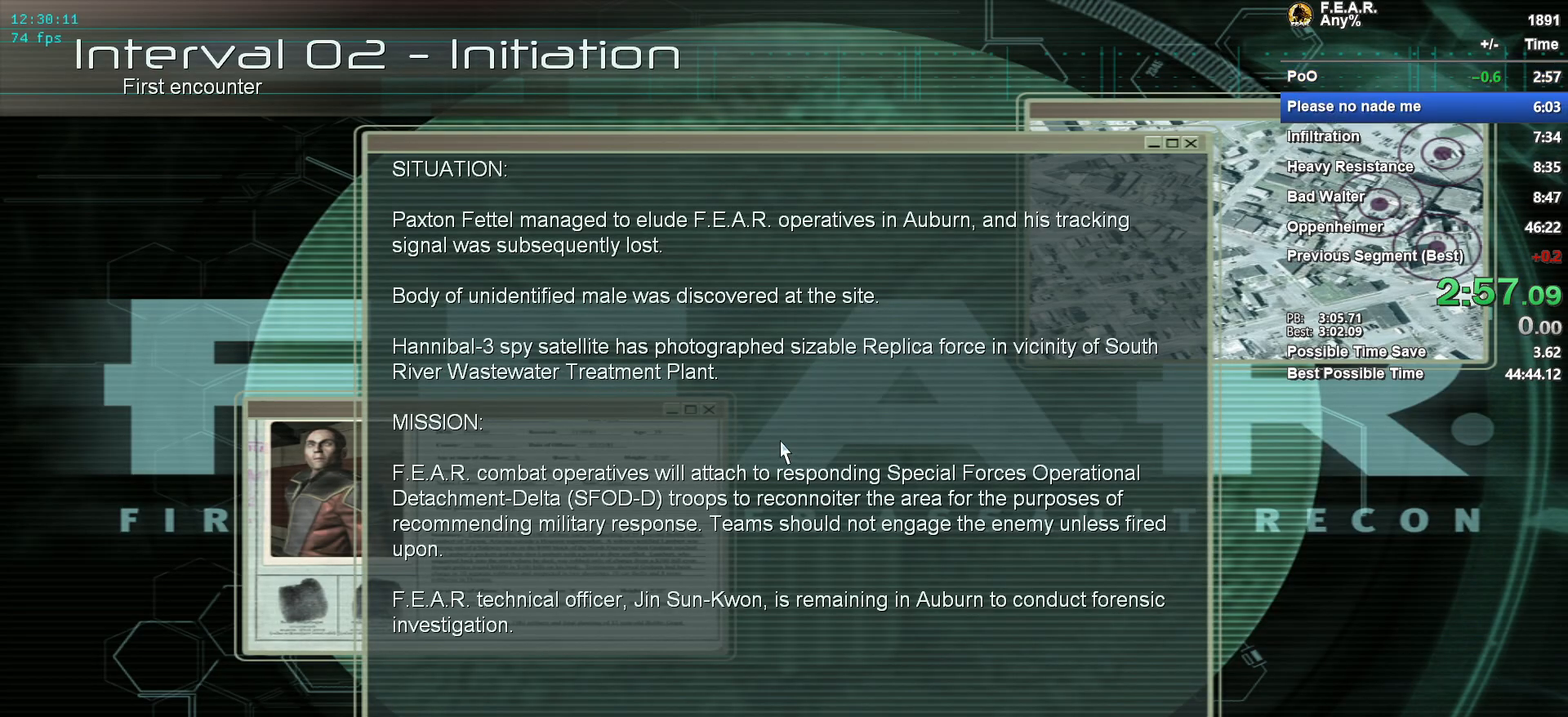
{"keys": [], "mouse": [], "events": [[117, "mouse_left", "down"], [167, "mouse_left", "up"]]}